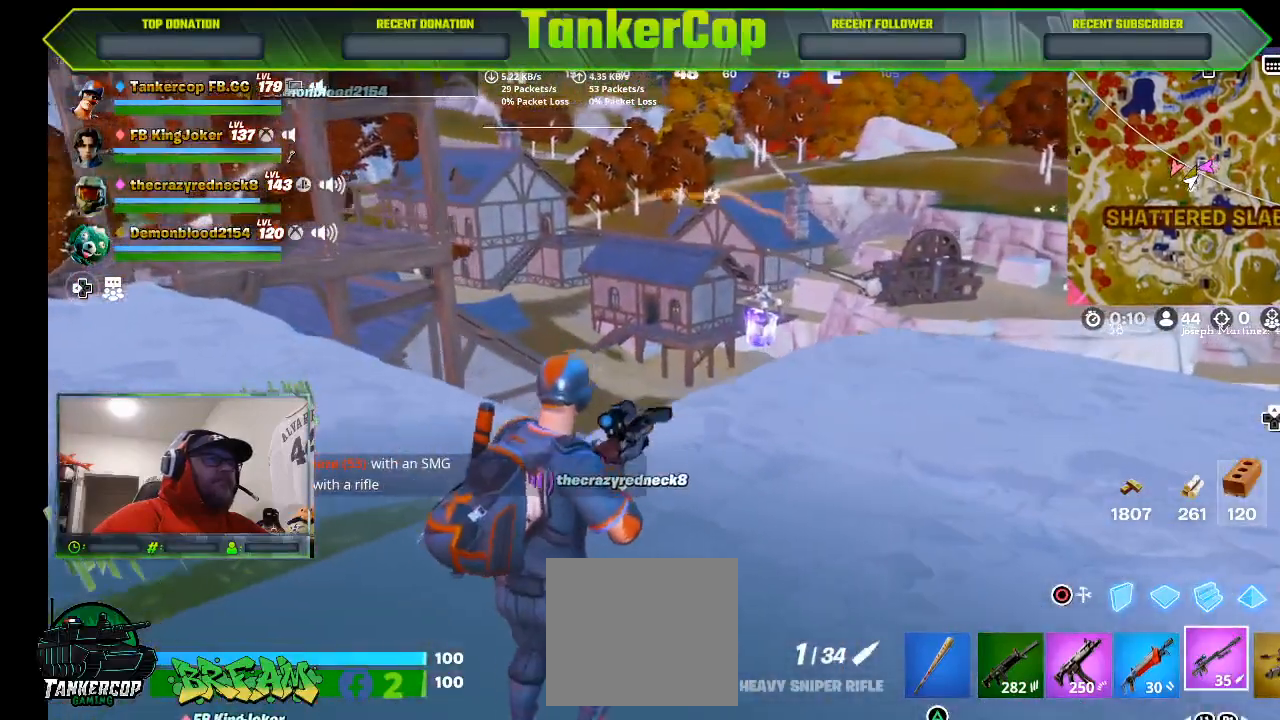
Gameplay with a controller (PlayStation layout); each line is a JSON object with the inputs held at the frame after it. "events" lists button and stick changes between this image and that frame as [ms after this image, input, new state], when the widget could be followed in between. Not read: left_stick.
{"buttons": [], "right_stick": "center", "events": []}
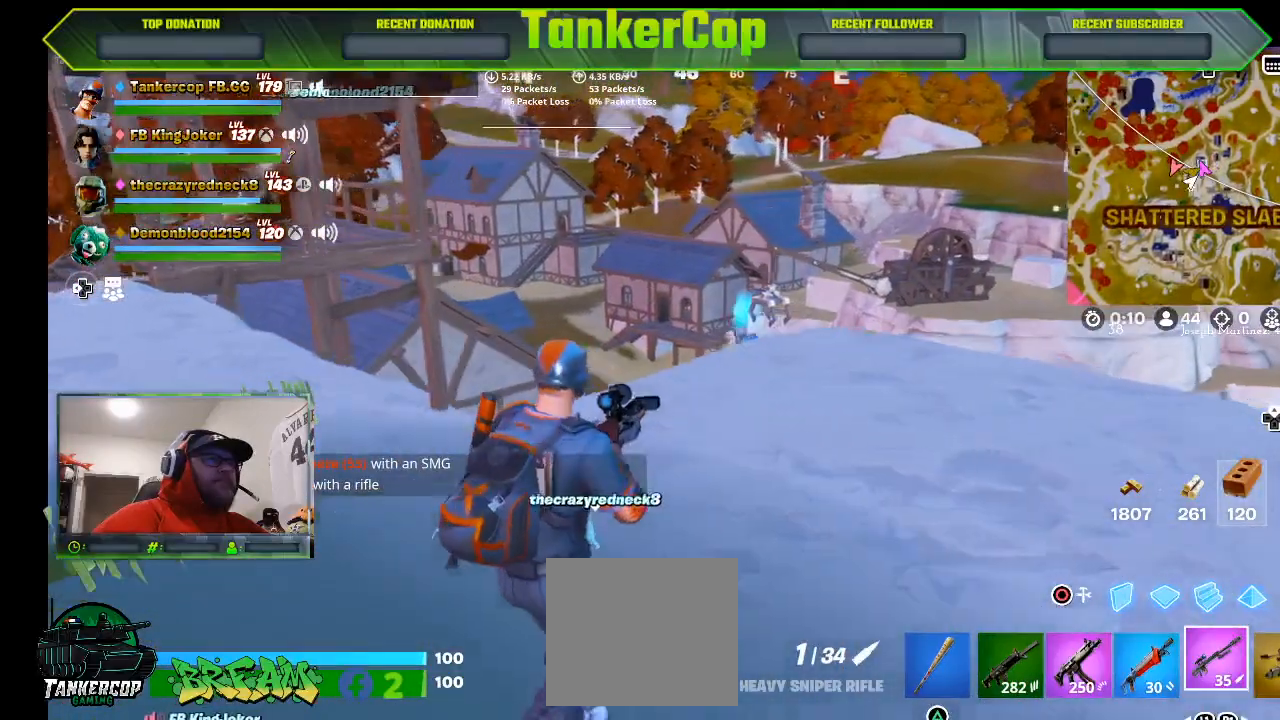
{"buttons": [], "right_stick": "center", "events": []}
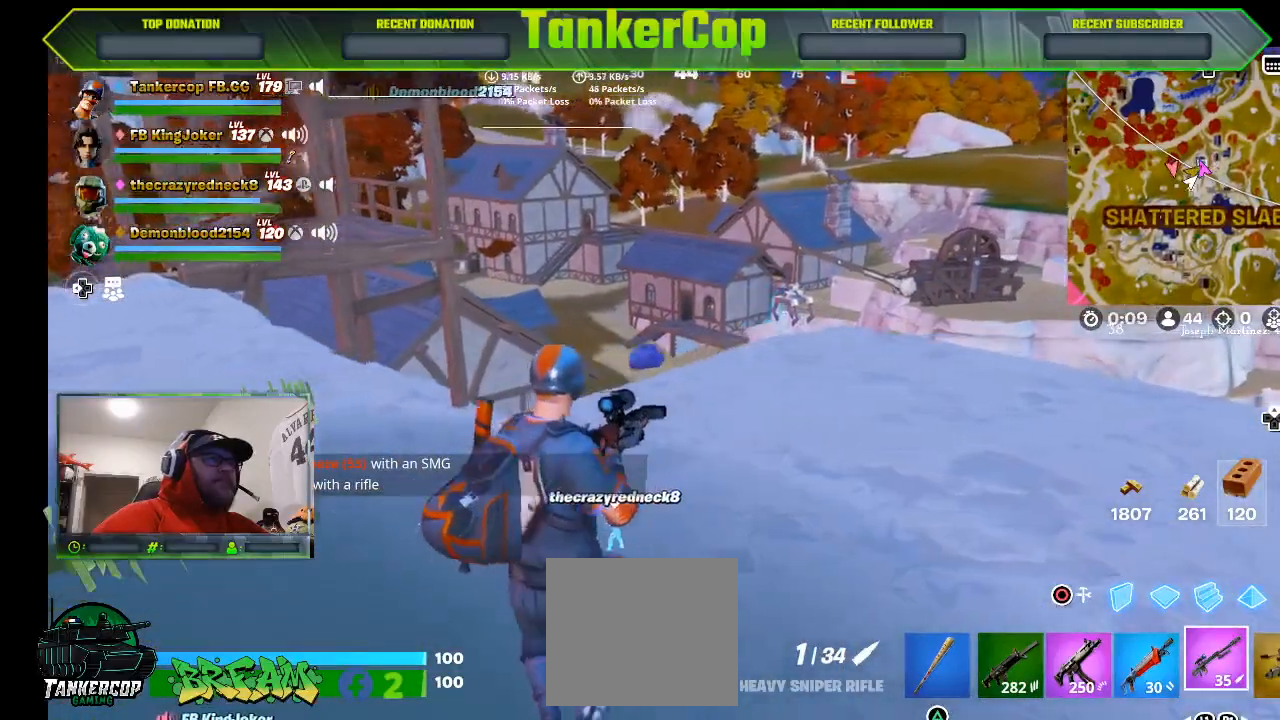
{"buttons": [], "right_stick": "center", "events": []}
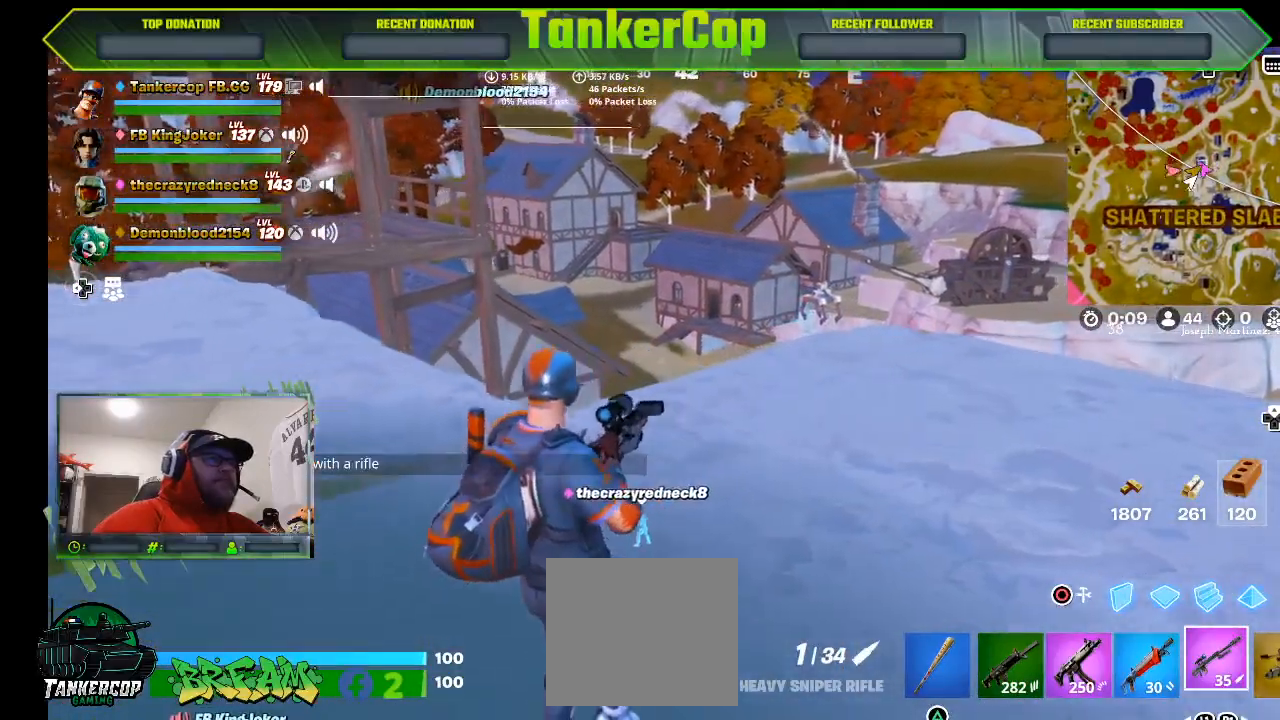
{"buttons": [], "right_stick": "center", "events": []}
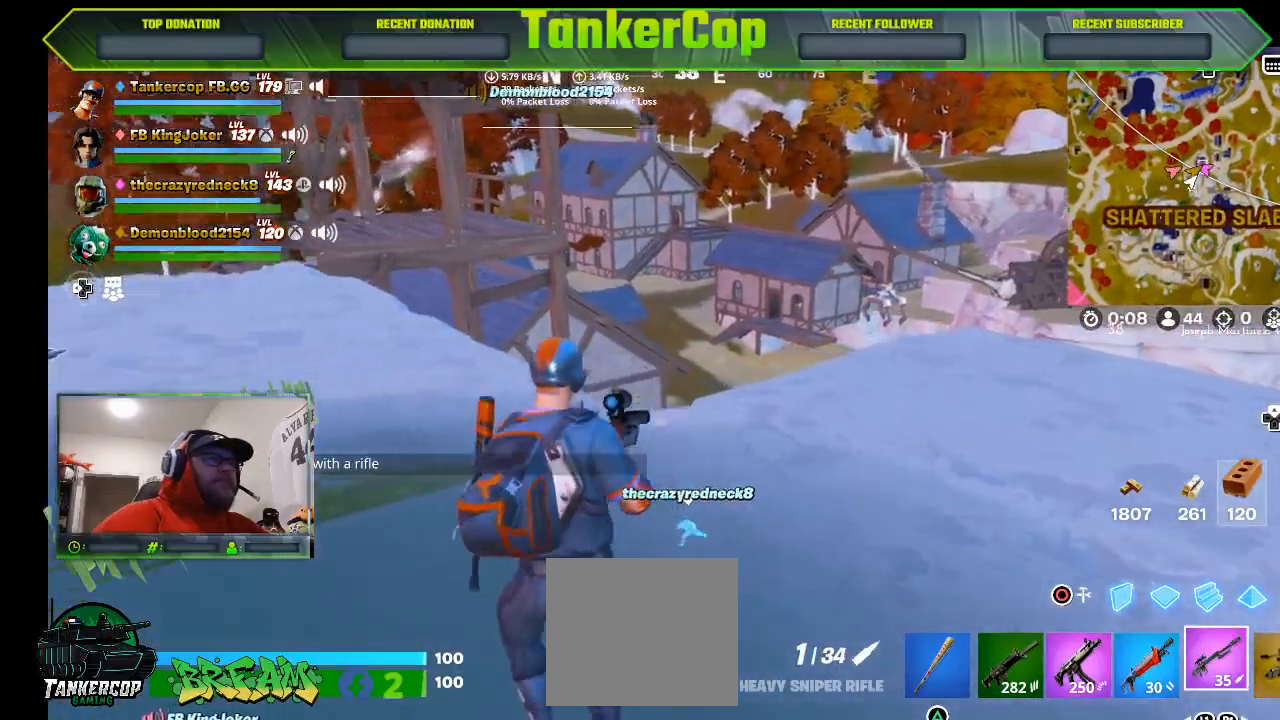
{"buttons": [], "right_stick": "down-left", "events": [[300, "right_stick", "down-left"]]}
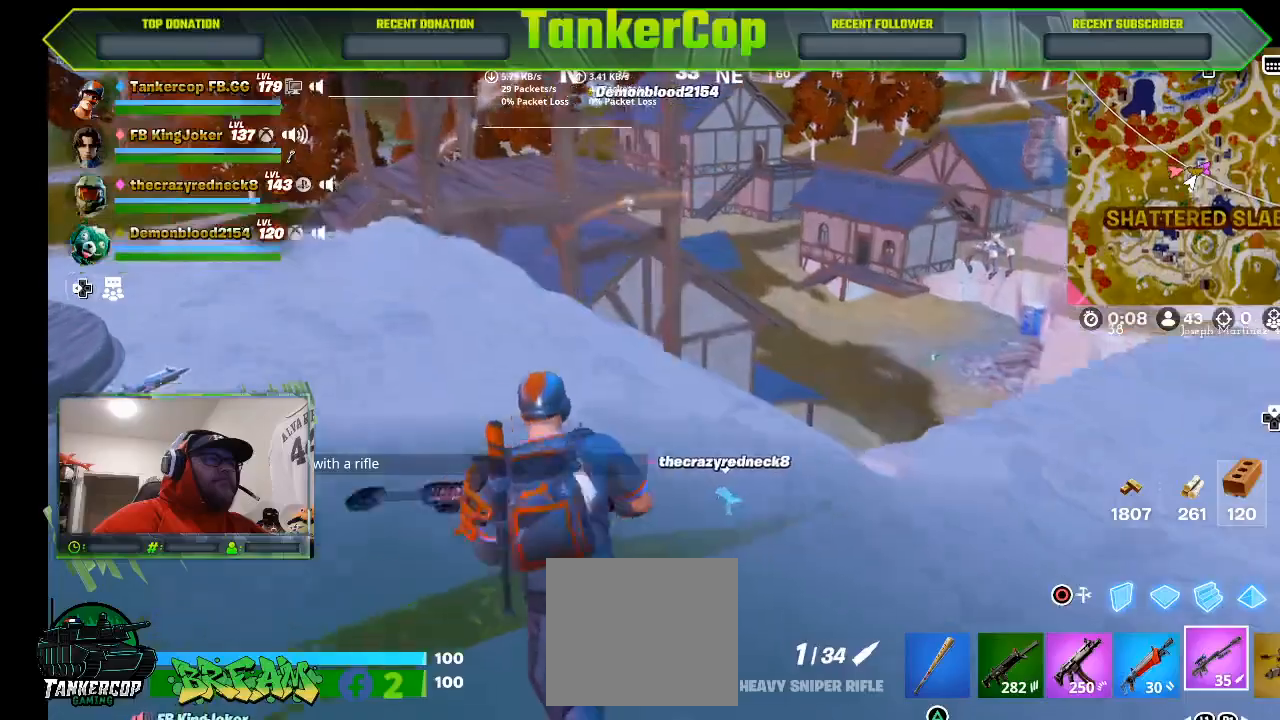
{"buttons": [], "right_stick": "down-left", "events": [[233, "SQUARE", "down"], [400, "SQUARE", "up"]]}
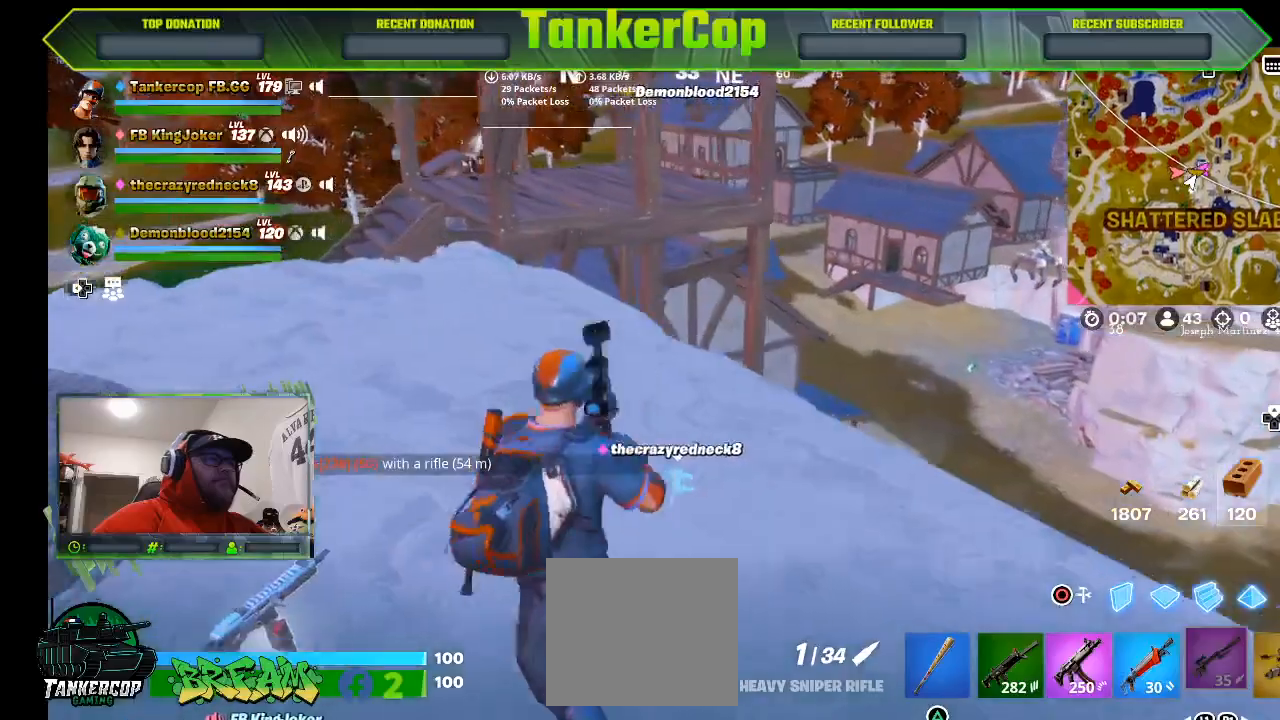
{"buttons": [], "right_stick": "down", "events": [[300, "right_stick", "down"]]}
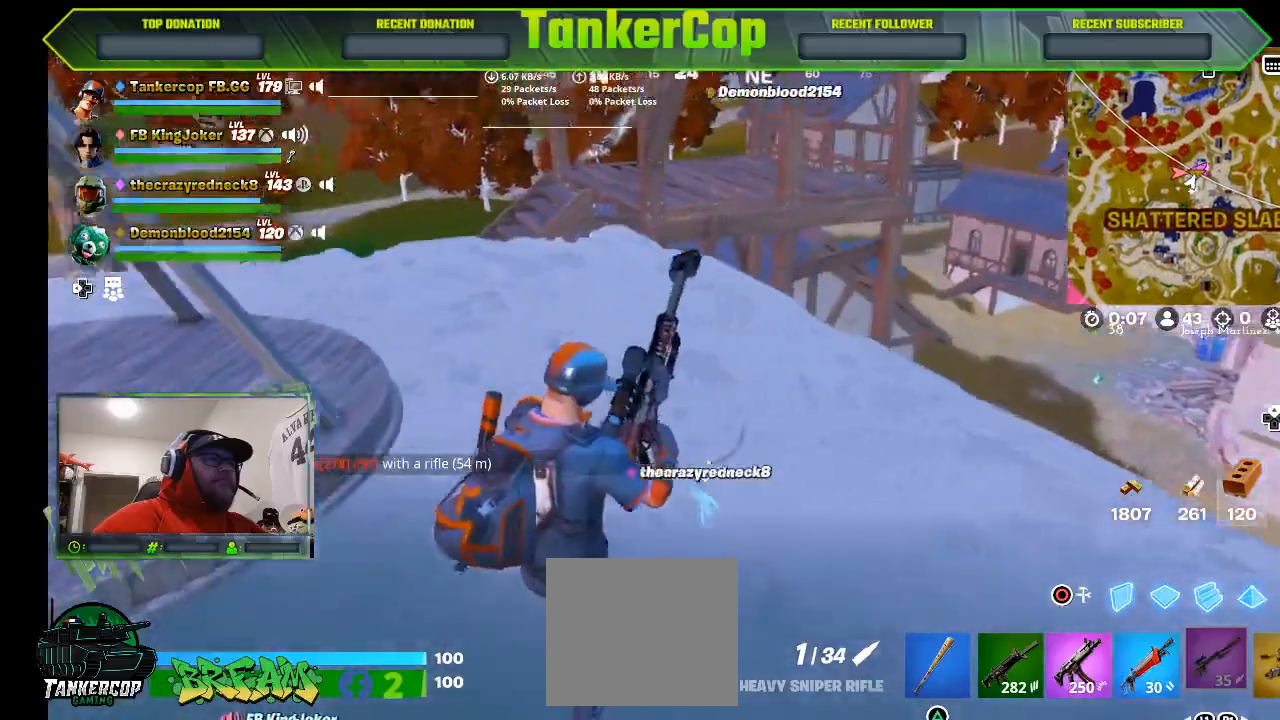
{"buttons": [], "right_stick": "down", "events": []}
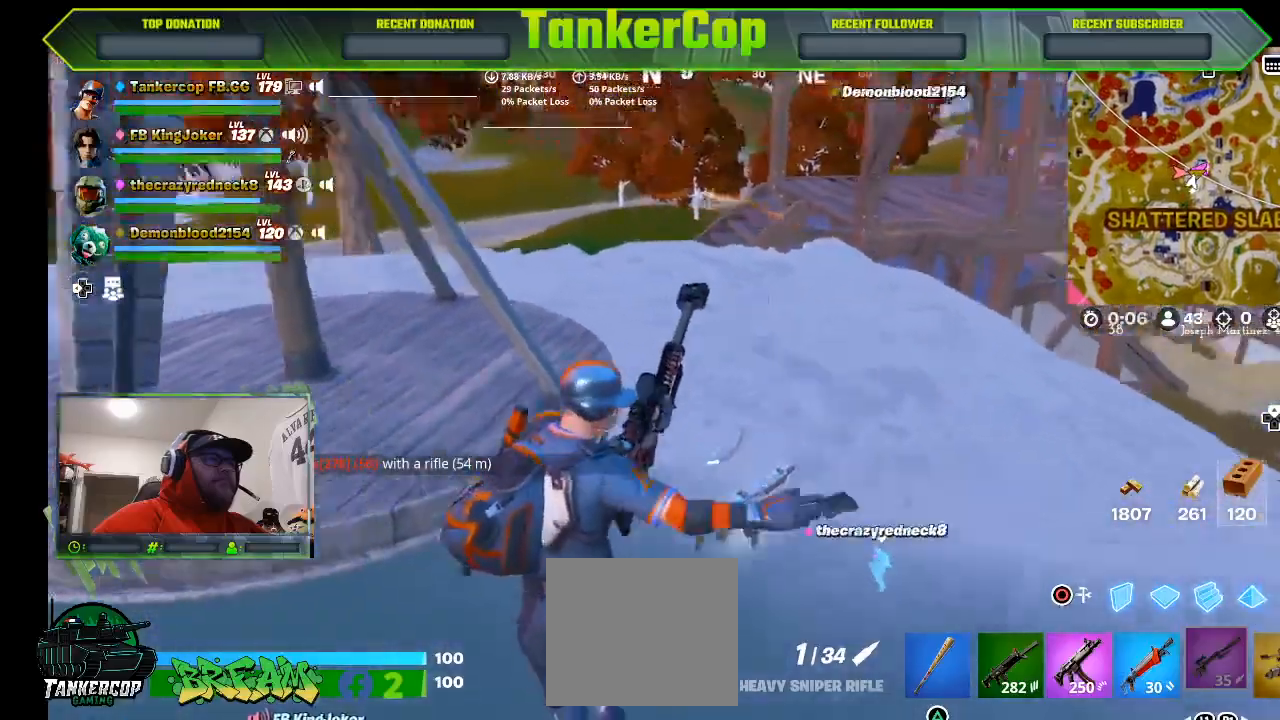
{"buttons": [], "right_stick": "left", "events": [[300, "right_stick", "left"]]}
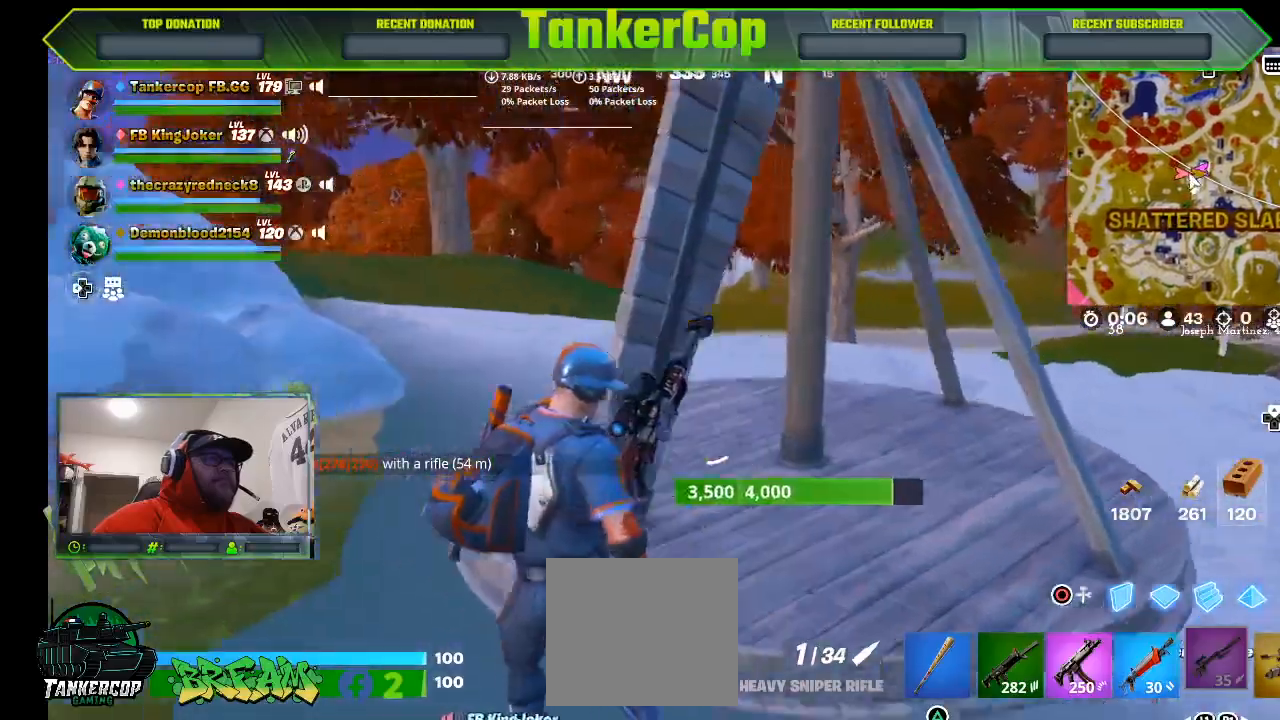
{"buttons": [], "right_stick": "left", "events": []}
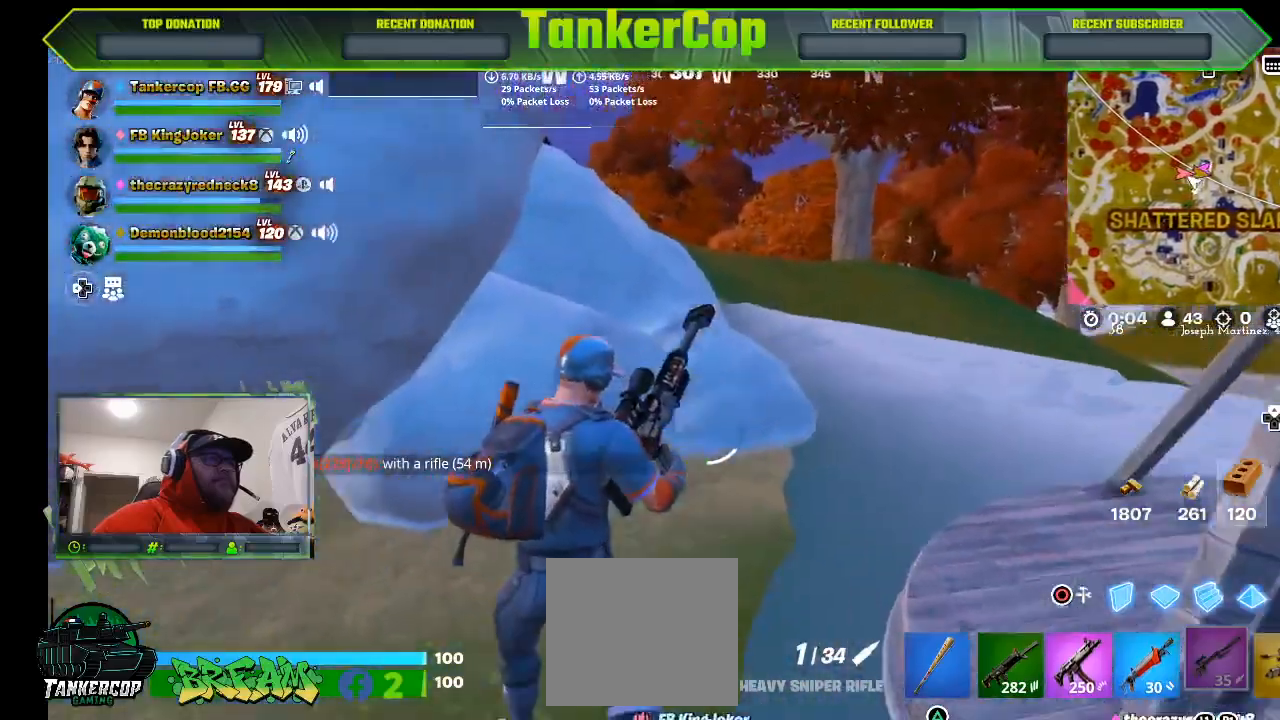
{"buttons": [], "right_stick": "center", "events": [[333, "right_stick", "center"]]}
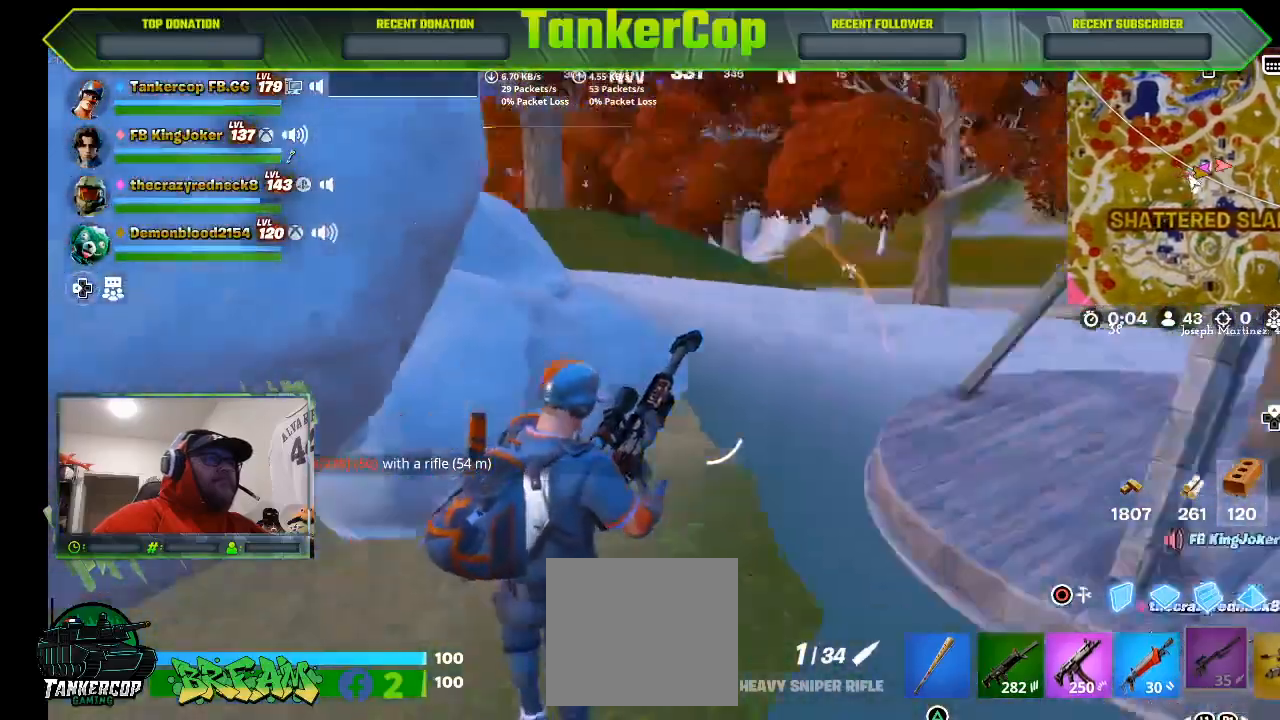
{"buttons": [], "right_stick": "right", "events": [[167, "right_stick", "right"]]}
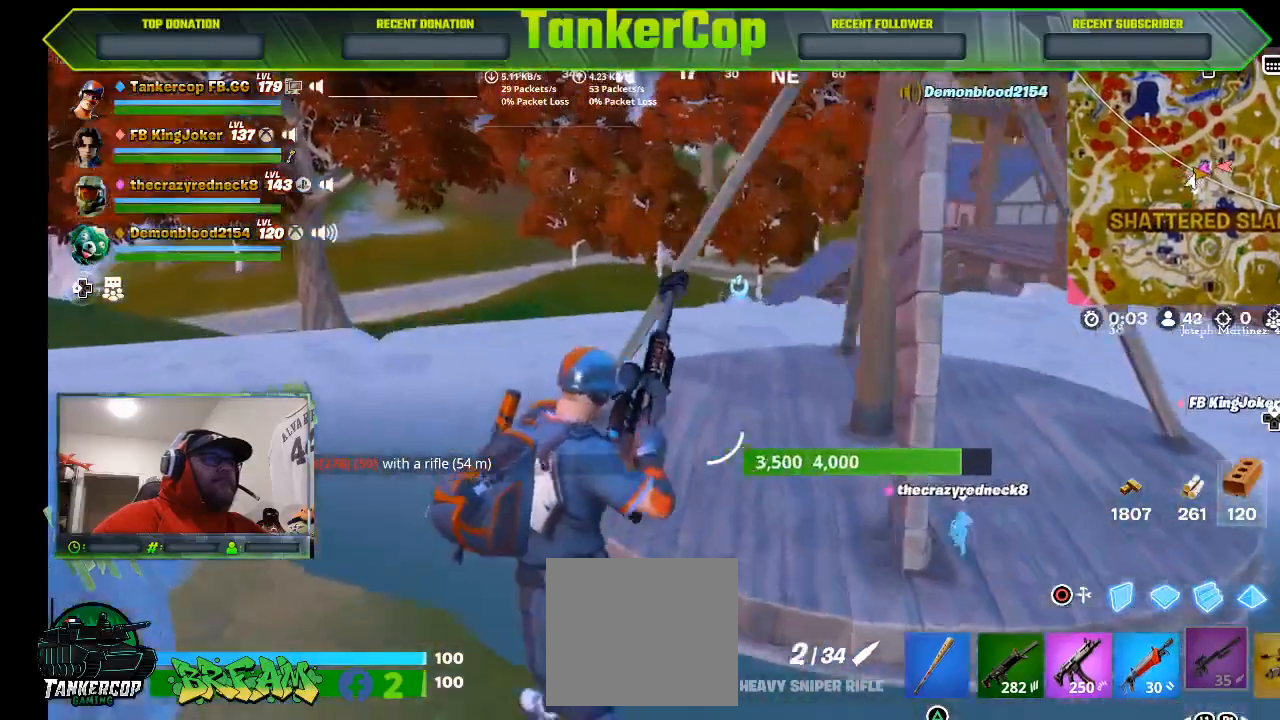
{"buttons": [], "right_stick": "center", "events": [[500, "right_stick", "center"]]}
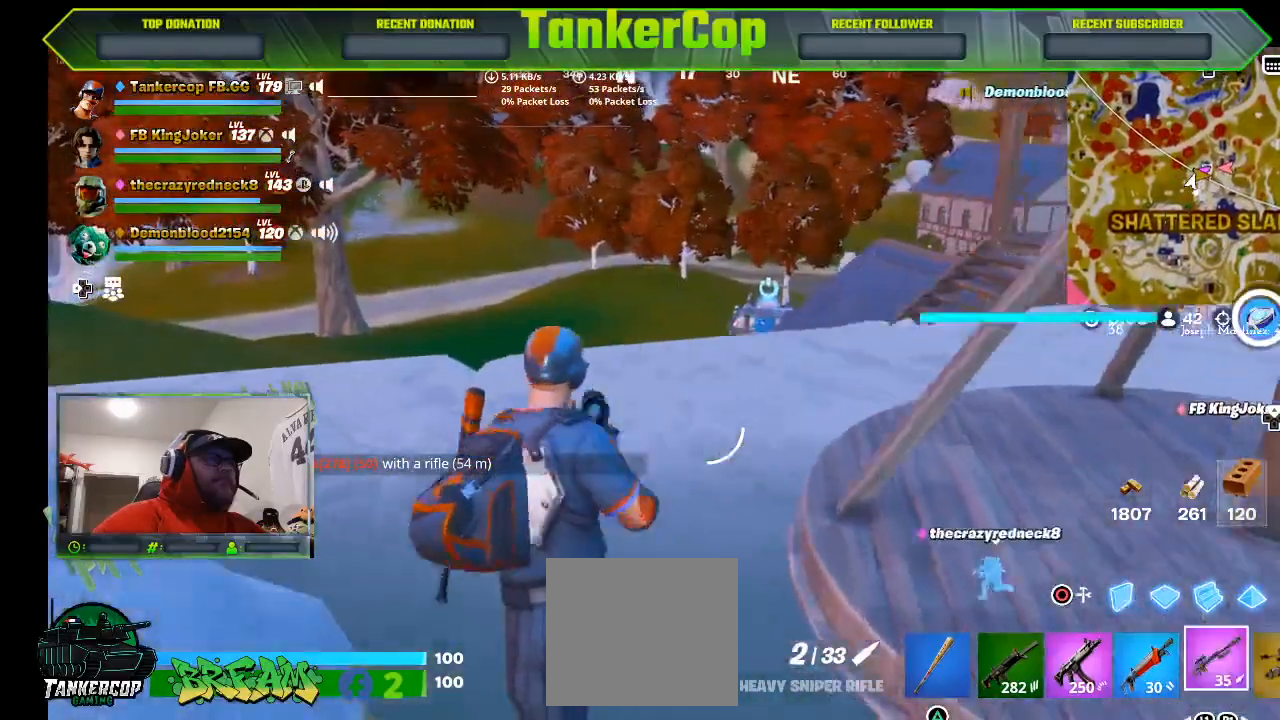
{"buttons": [], "right_stick": "center", "events": []}
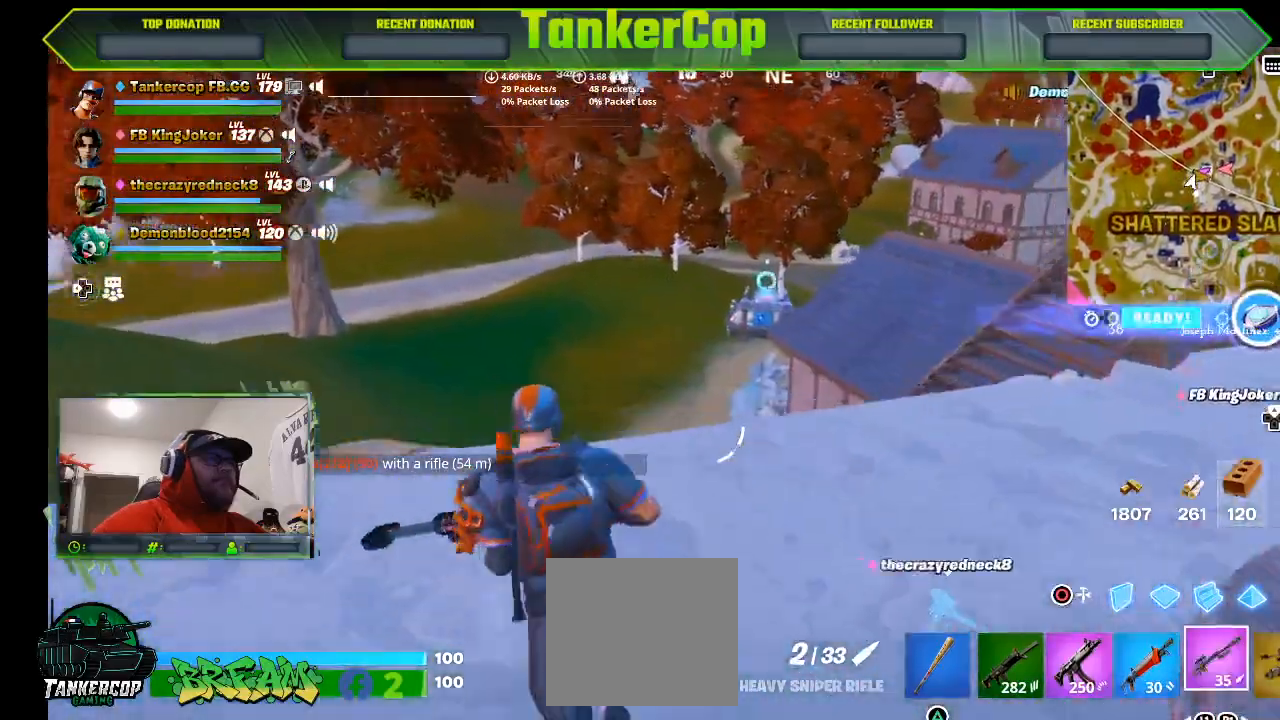
{"buttons": [], "right_stick": "center", "events": []}
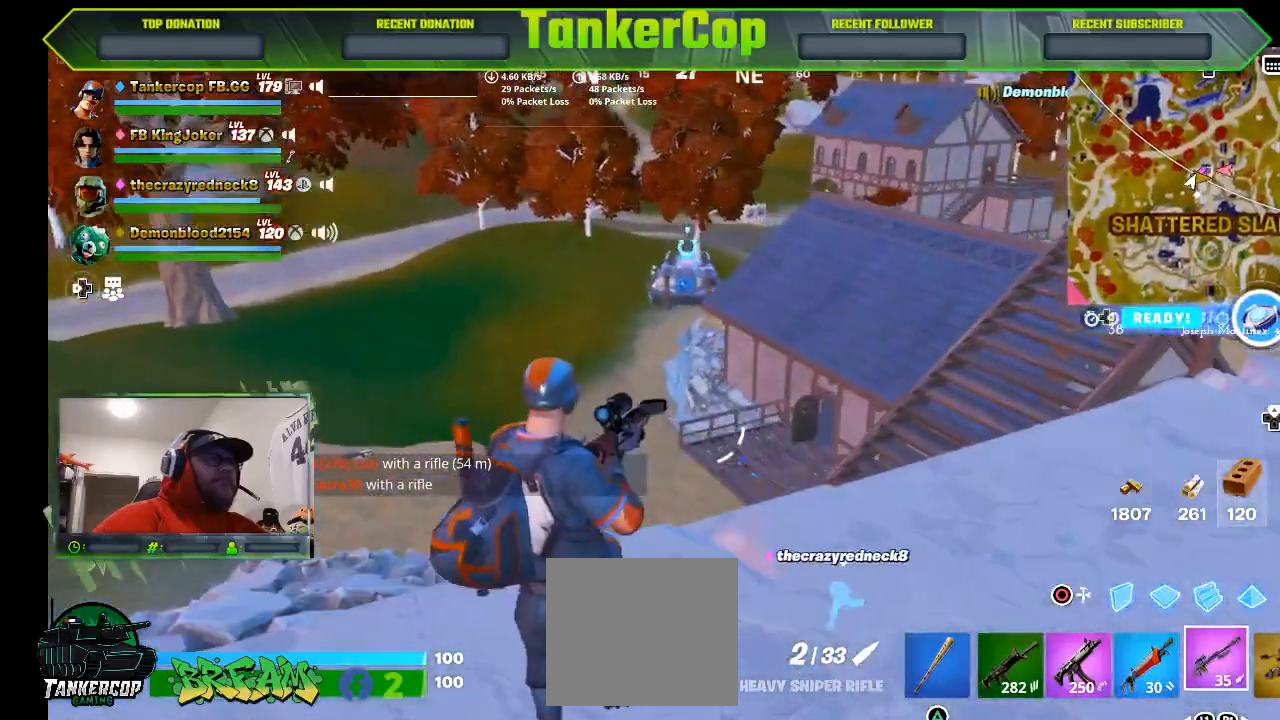
{"buttons": [], "right_stick": "center", "events": [[133, "DPAD_RIGHT", "down"], [267, "DPAD_RIGHT", "up"]]}
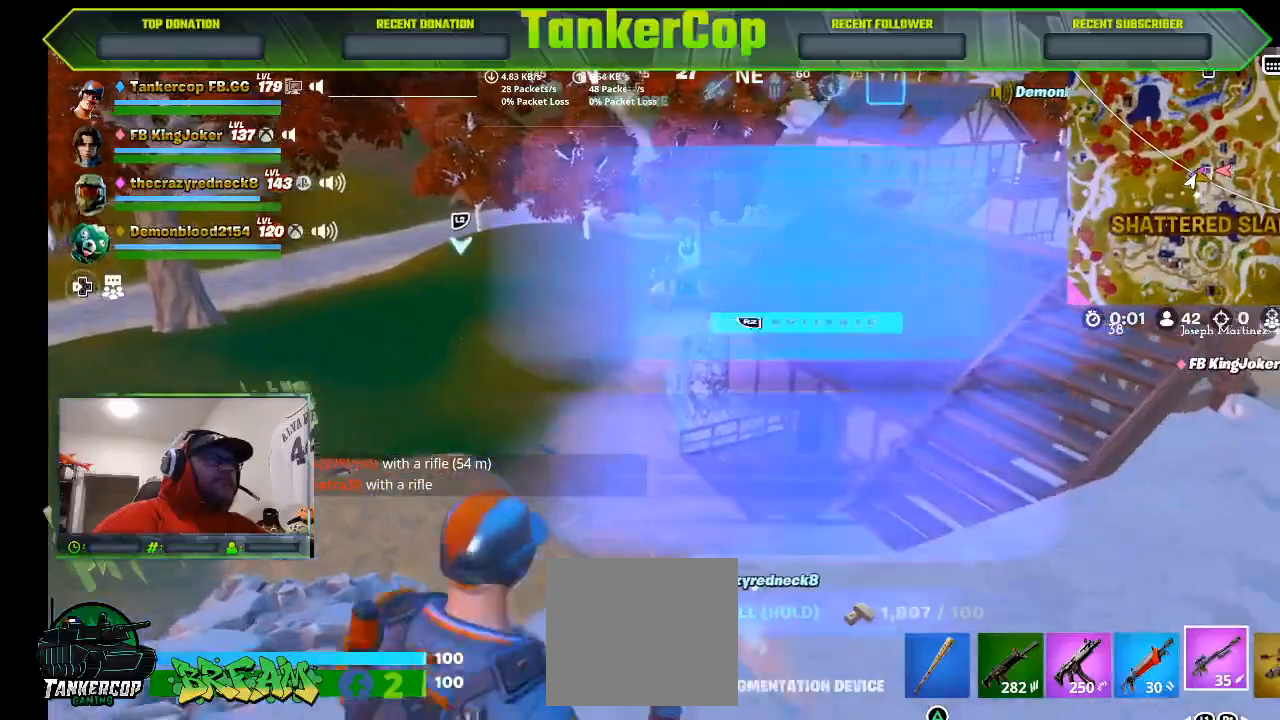
{"buttons": [], "right_stick": "center", "events": []}
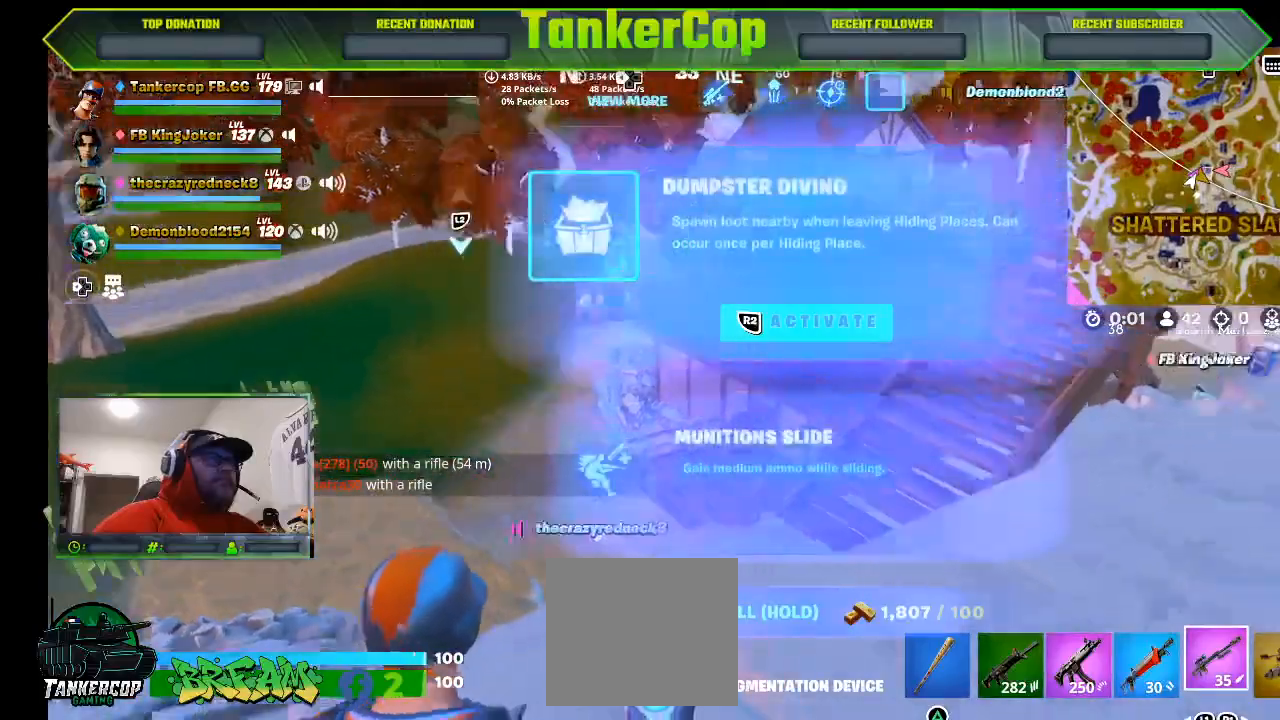
{"buttons": [], "right_stick": "center", "events": []}
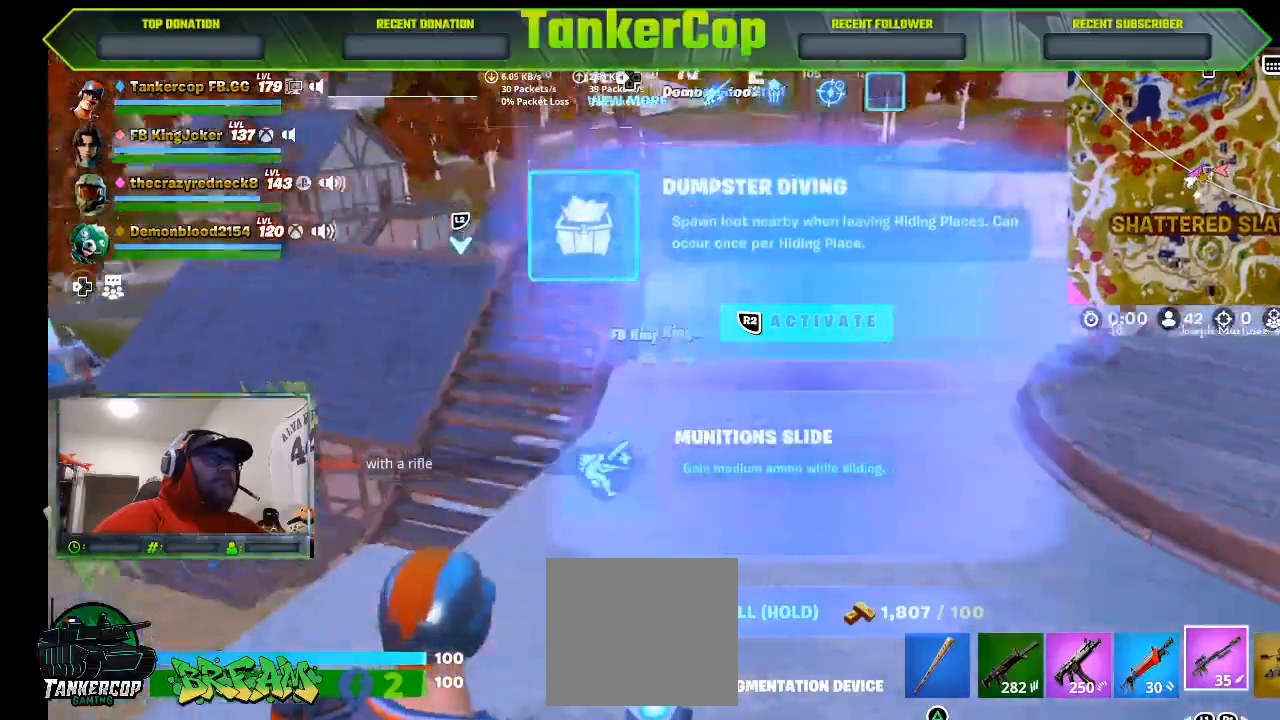
{"buttons": [], "right_stick": "center", "events": []}
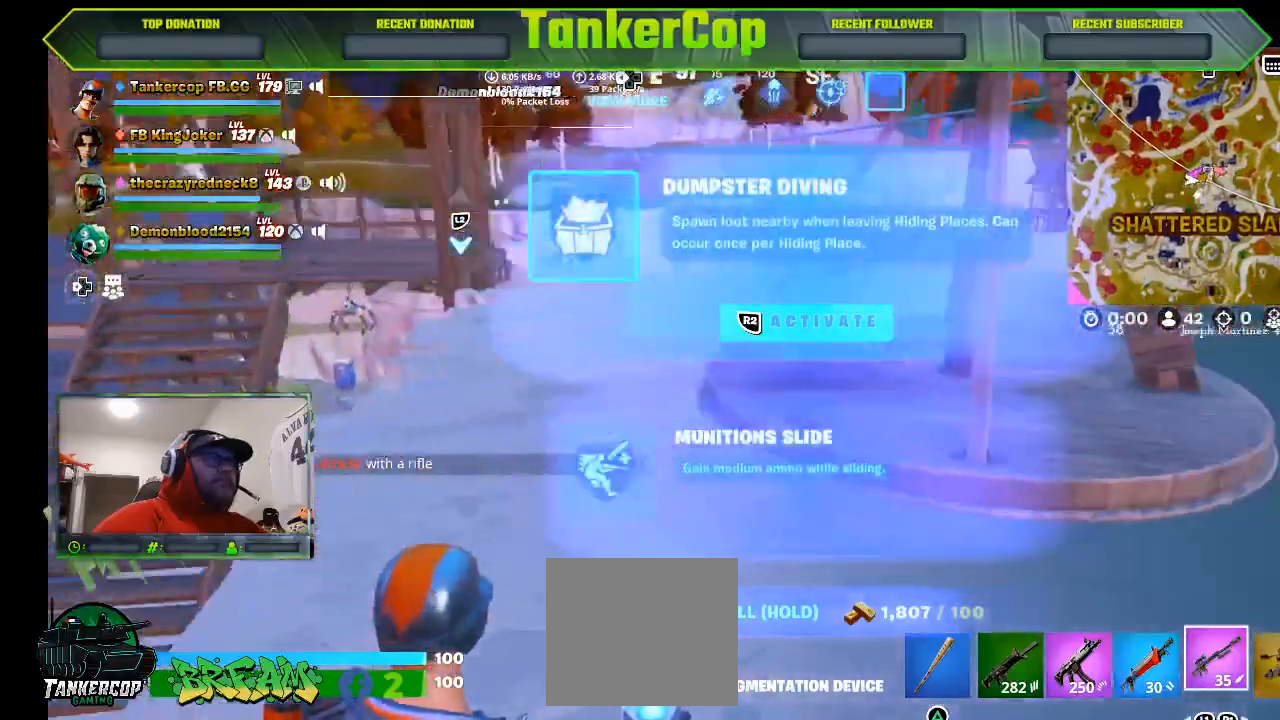
{"buttons": [], "right_stick": "center", "events": []}
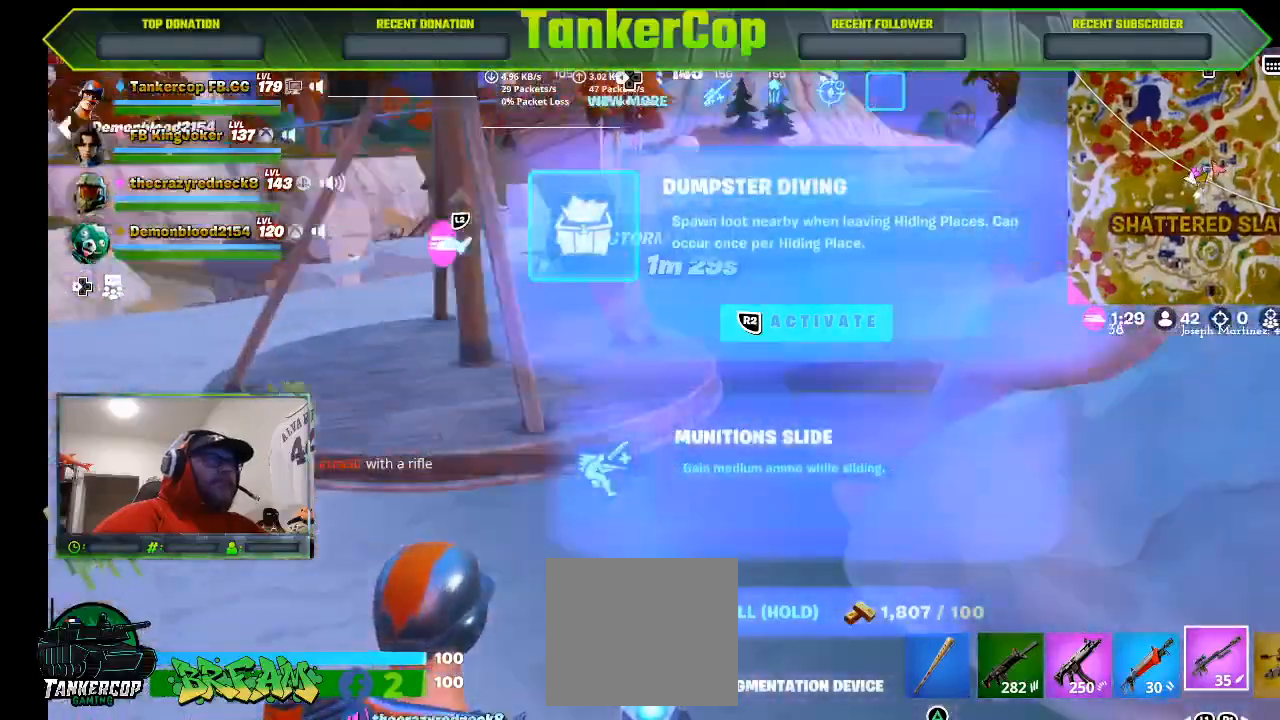
{"buttons": [], "right_stick": "right", "events": [[300, "DPAD_DOWN", "down"], [400, "right_stick", "right"], [433, "DPAD_DOWN", "up"]]}
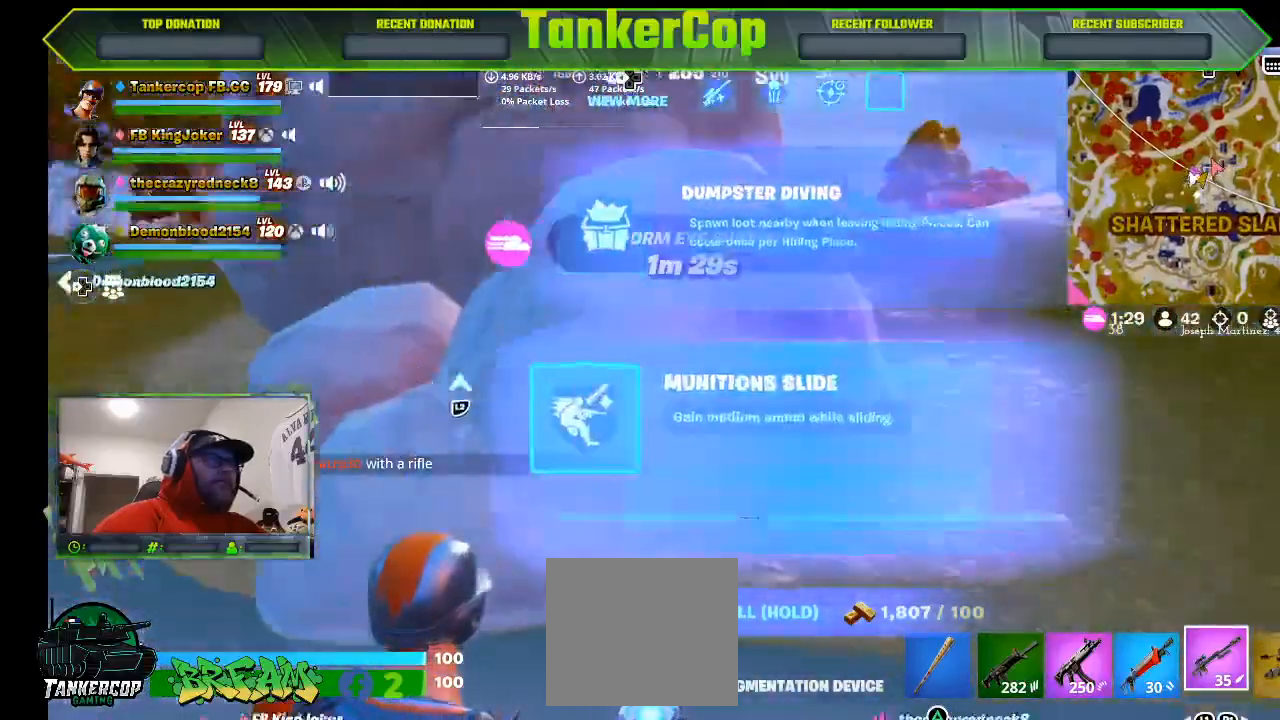
{"buttons": [], "right_stick": "right", "events": [[67, "R2", "down"], [233, "R2", "up"]]}
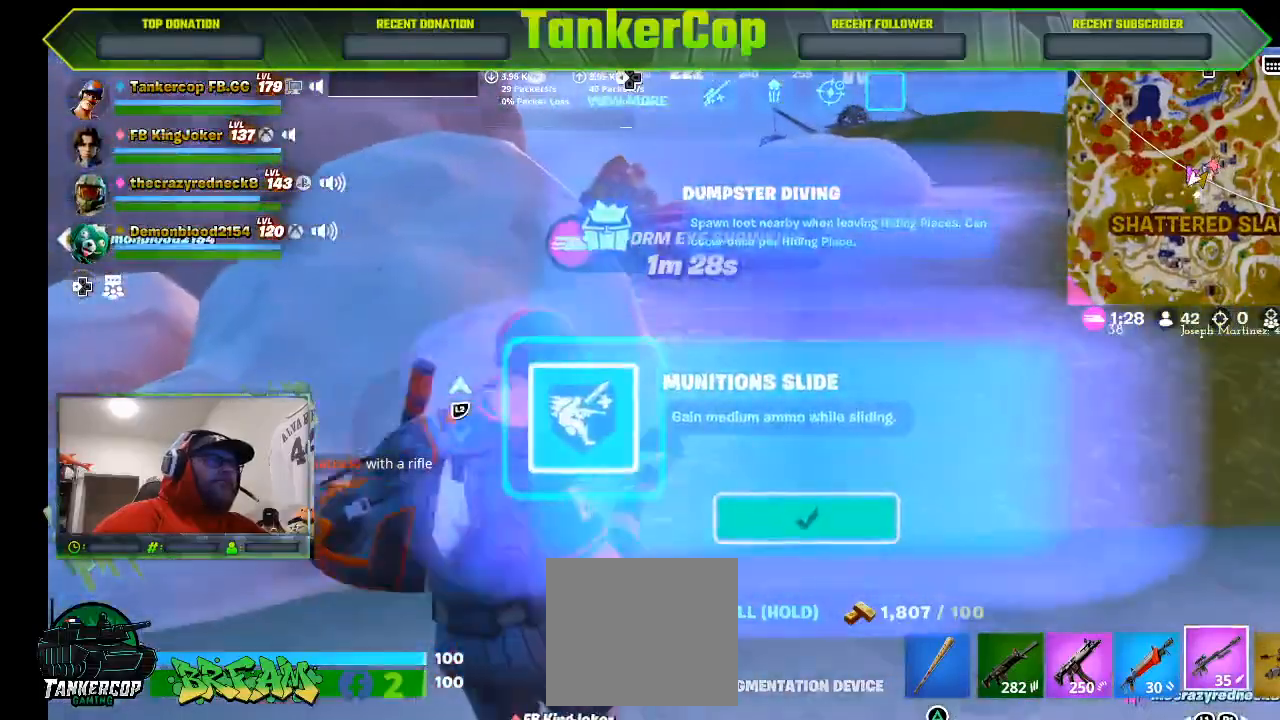
{"buttons": [], "right_stick": "right", "events": []}
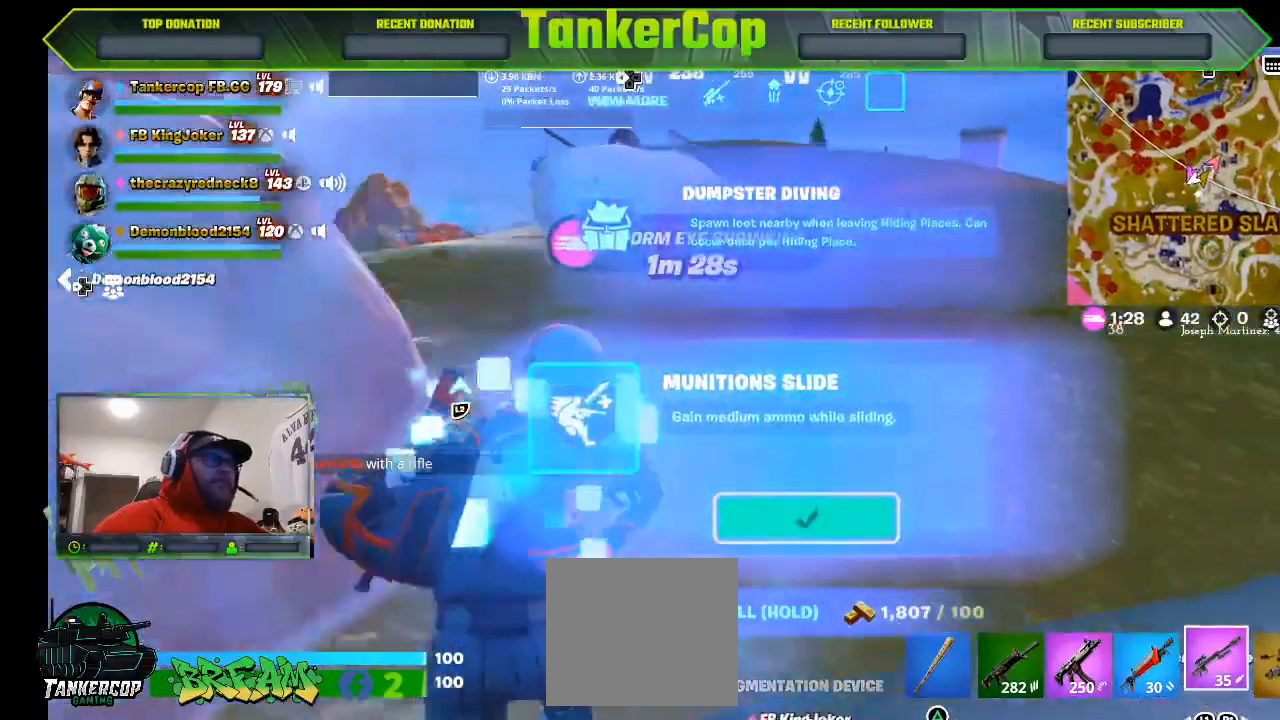
{"buttons": [], "right_stick": "right", "events": []}
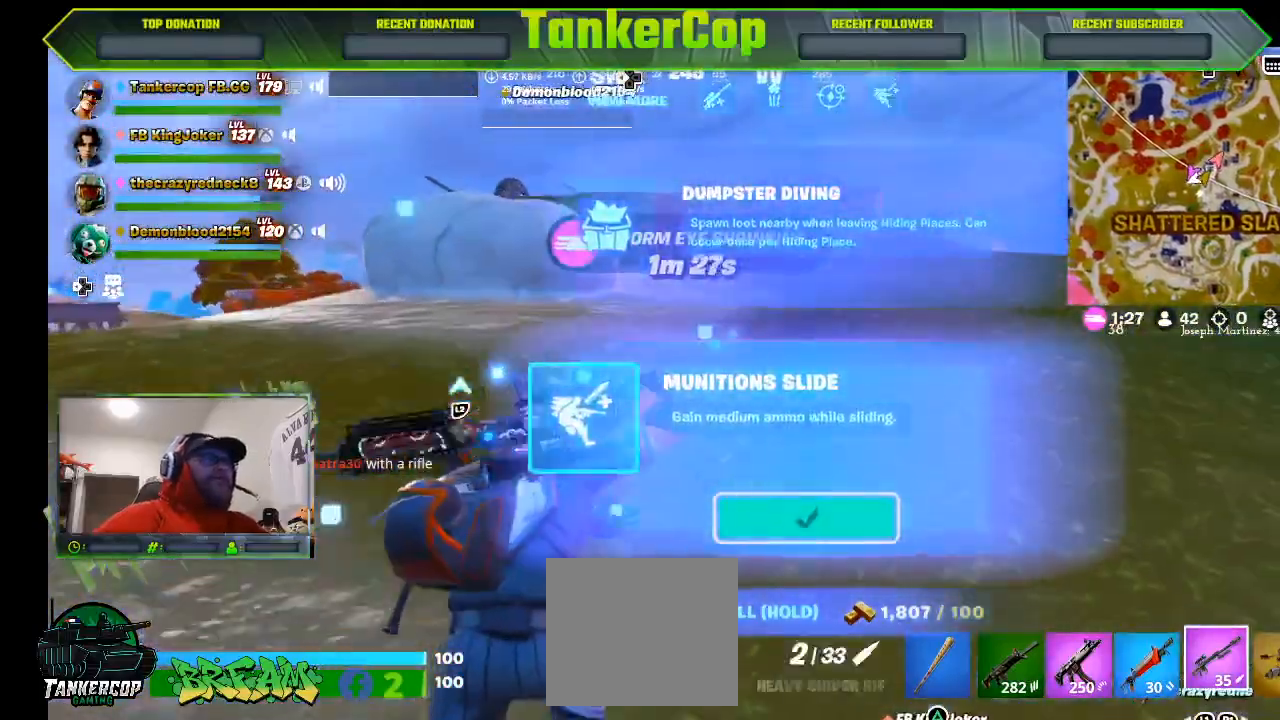
{"buttons": [], "right_stick": "center", "events": [[267, "right_stick", "center"]]}
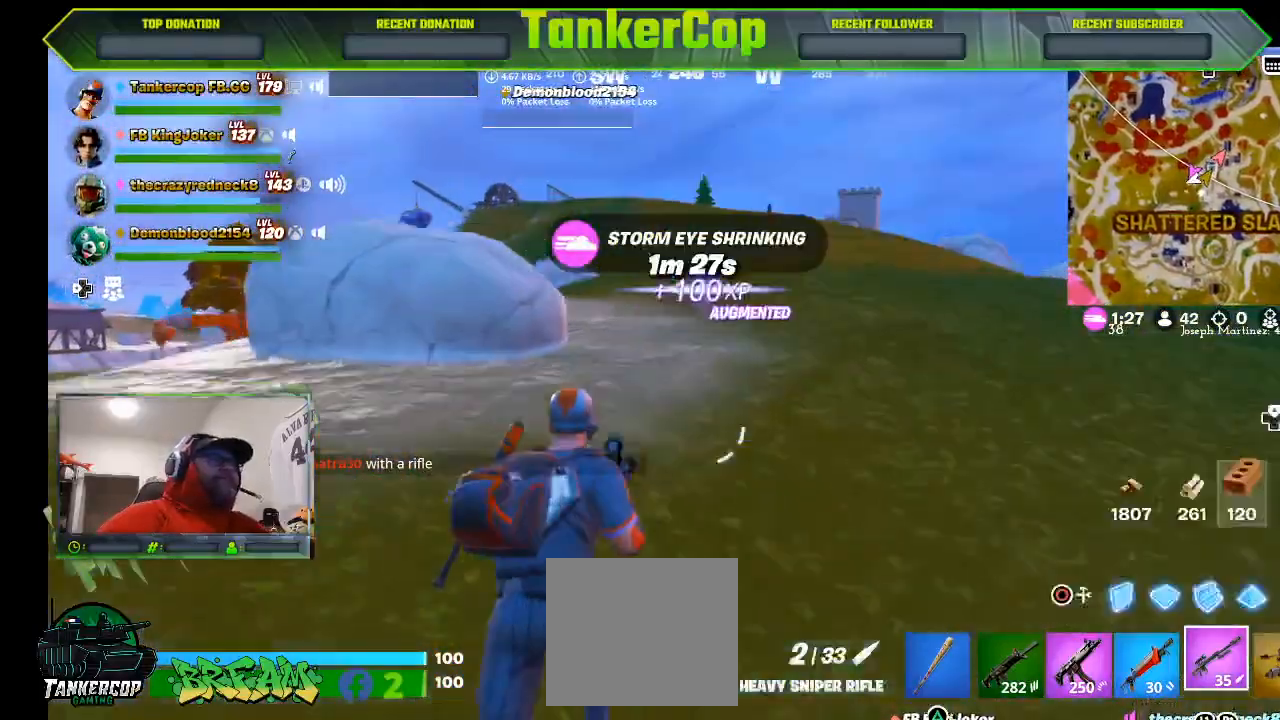
{"buttons": [], "right_stick": "center", "events": [[133, "L3", "down"], [433, "L3", "up"]]}
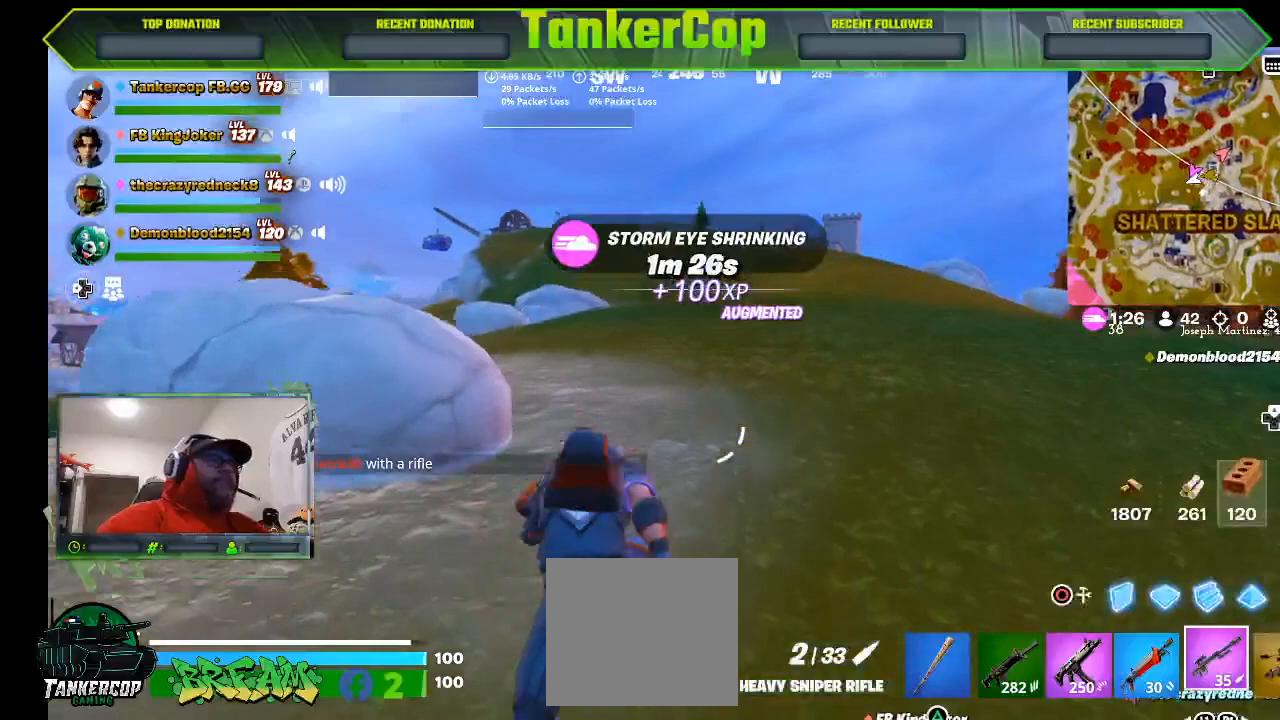
{"buttons": ["R3"], "right_stick": "center", "events": [[500, "R3", "down"]]}
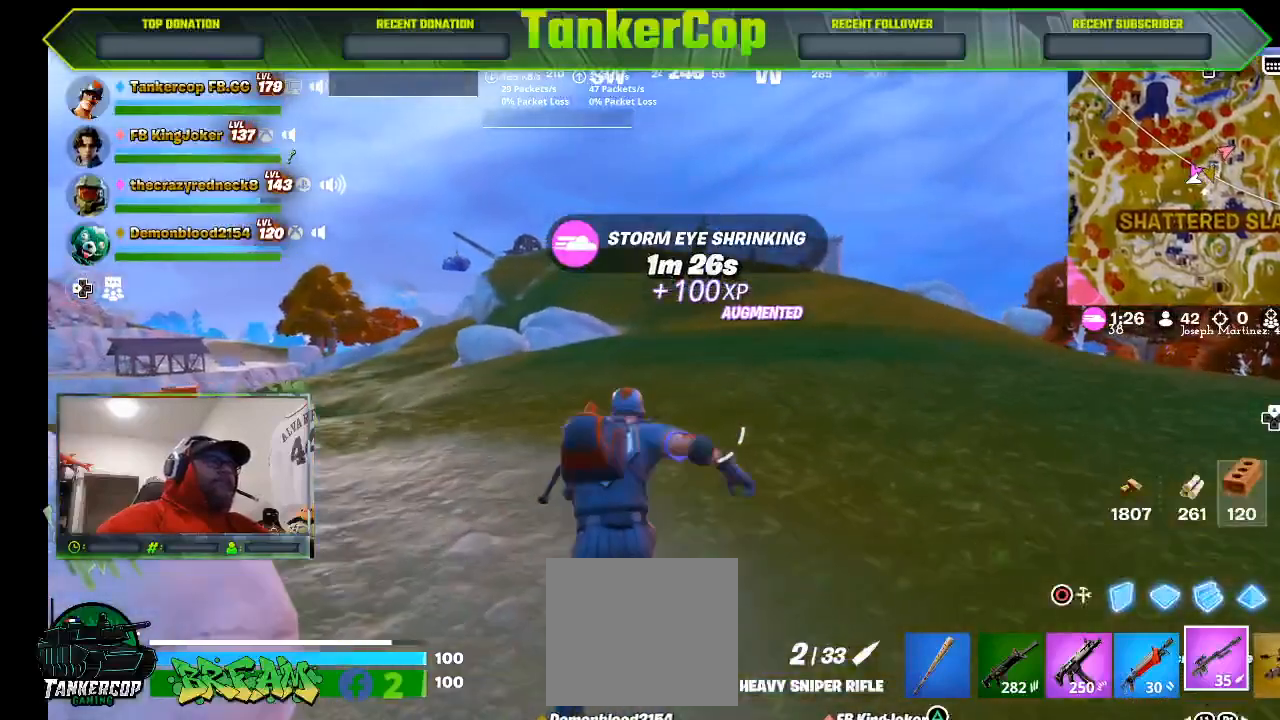
{"buttons": ["R3"], "right_stick": "center", "events": []}
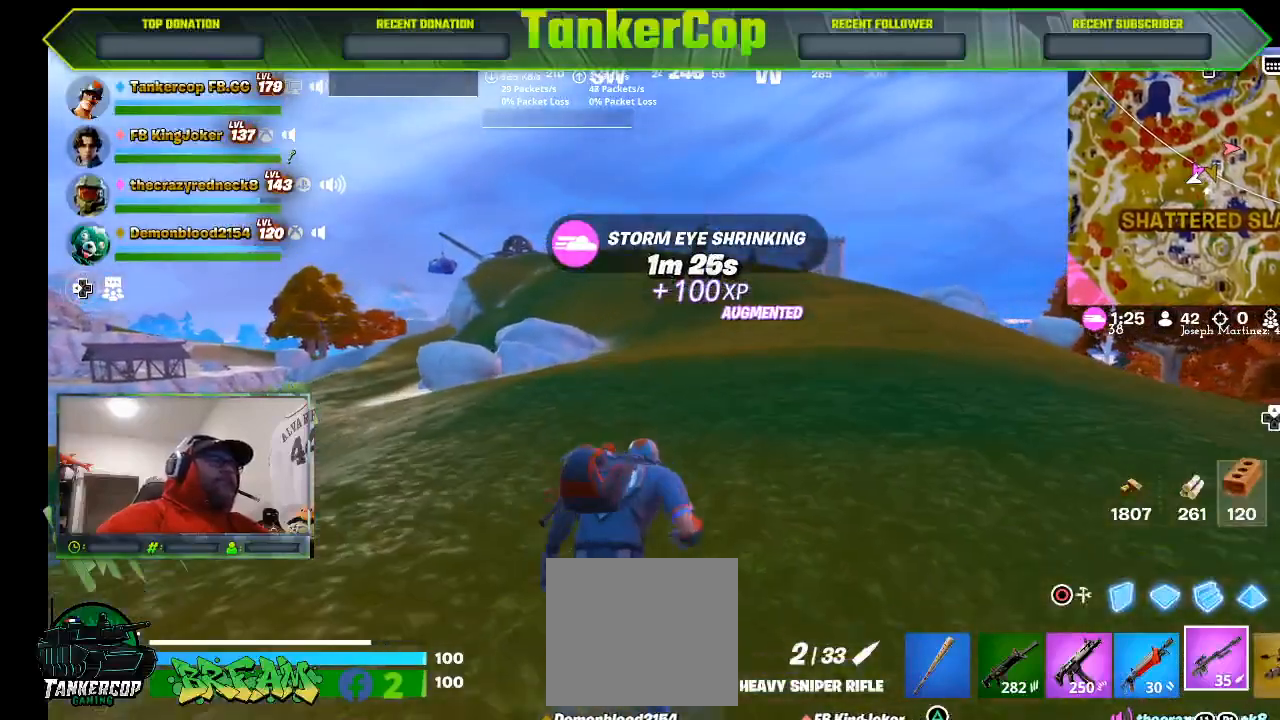
{"buttons": ["R3"], "right_stick": "center", "events": [[33, "R3", "up"], [367, "R3", "down"]]}
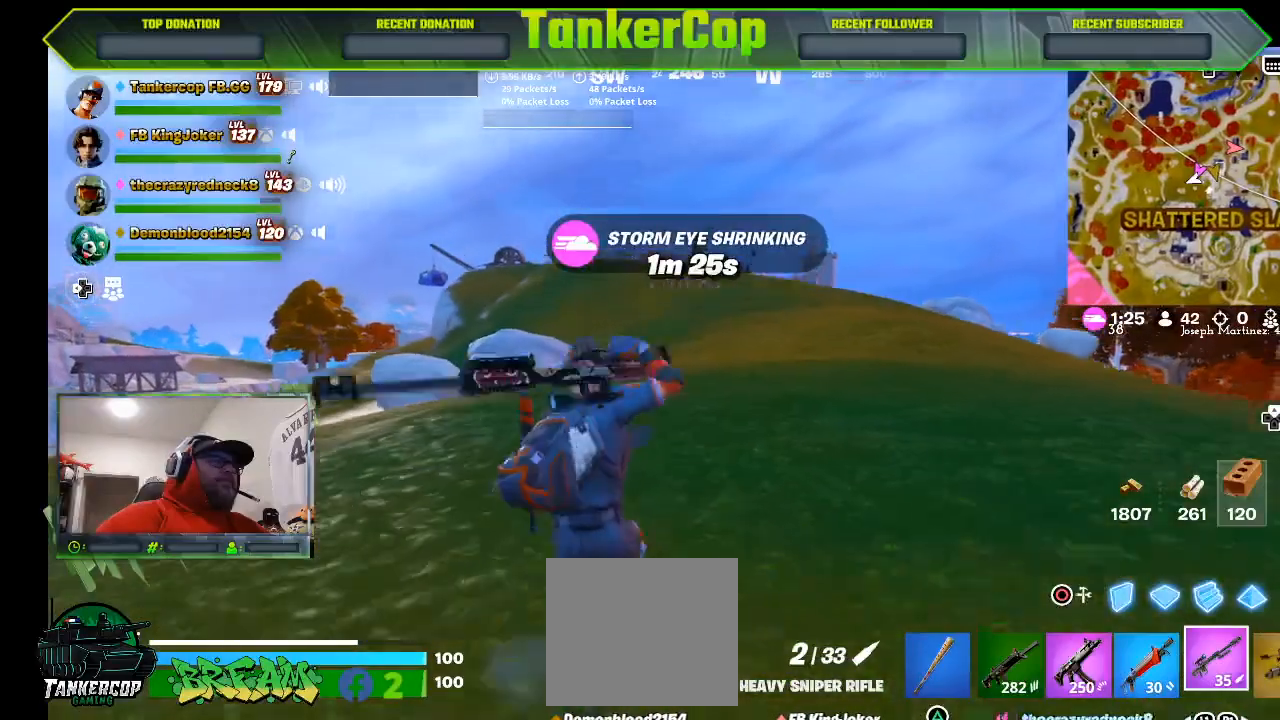
{"buttons": ["R3"], "right_stick": "center", "events": []}